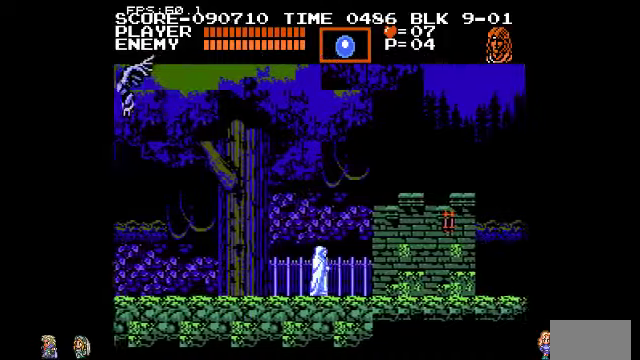
Gameplay with a controller (PlayStation layout); each line is a JSON object with the inputs held at the frame after it. "events" lists button and stick changes between this image and that frame as [ms after this image, input, new state], when the widget could be followed in between. Not read: DPAD_RIGHT DPAD_UP L3 R3.
{"buttons": [], "events": []}
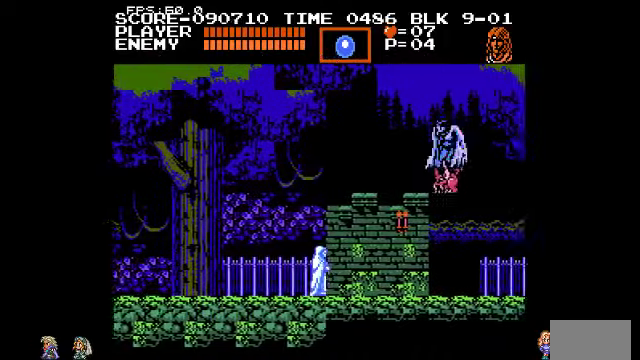
{"buttons": [], "events": []}
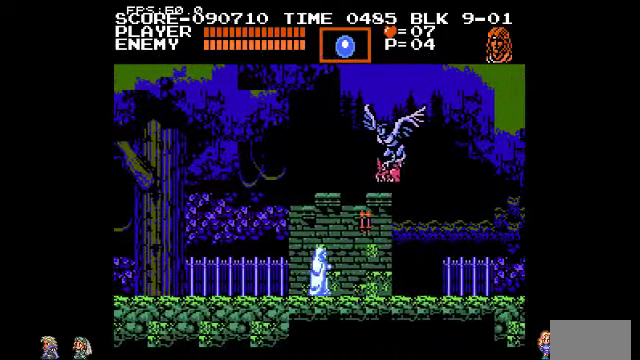
{"buttons": [], "events": [[67, "CIRCLE", "down"], [234, "TRIANGLE", "down"], [334, "CIRCLE", "up"], [334, "TRIANGLE", "up"]]}
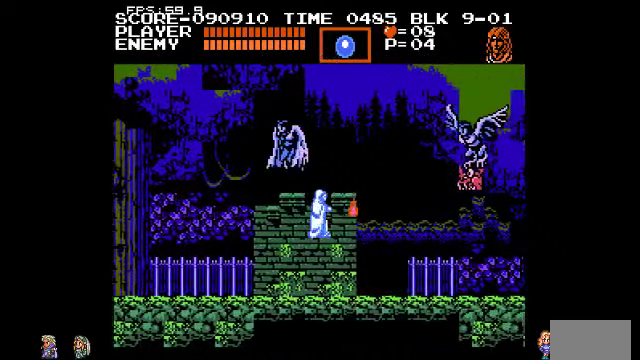
{"buttons": [], "events": []}
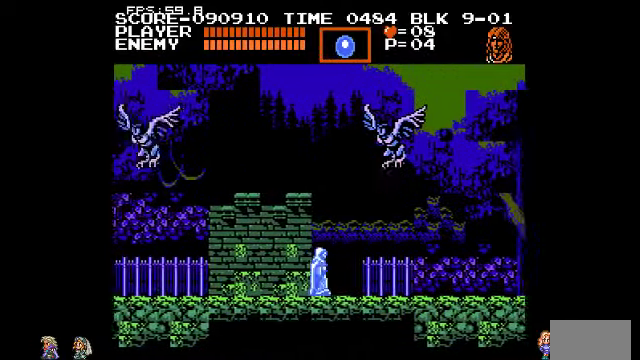
{"buttons": [], "events": [[234, "CIRCLE", "down"], [334, "TRIANGLE", "down"], [400, "CIRCLE", "up"], [434, "TRIANGLE", "up"]]}
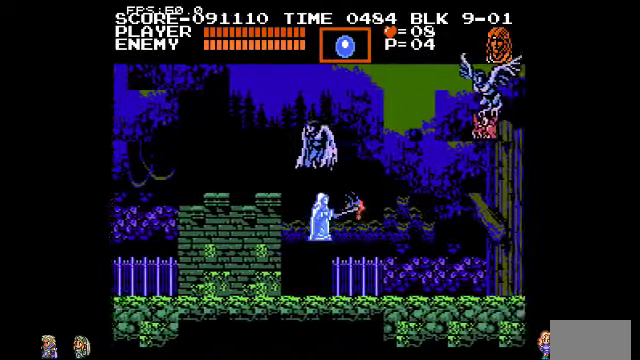
{"buttons": [], "events": []}
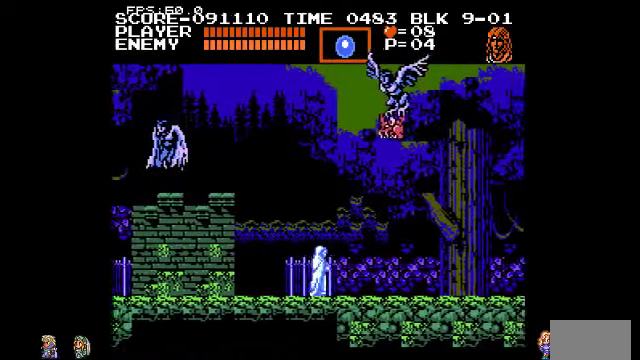
{"buttons": ["CIRCLE", "TRIANGLE"], "events": [[400, "CIRCLE", "down"], [500, "TRIANGLE", "down"]]}
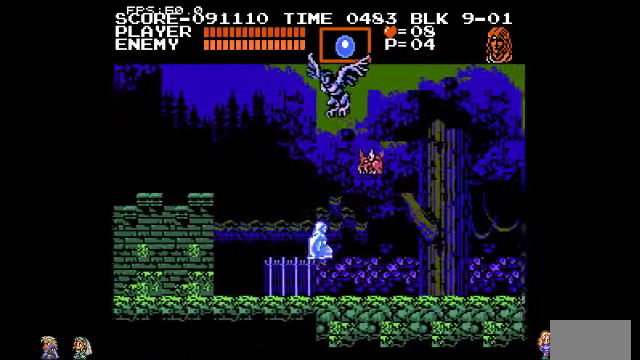
{"buttons": [], "events": [[67, "CIRCLE", "up"], [100, "TRIANGLE", "up"]]}
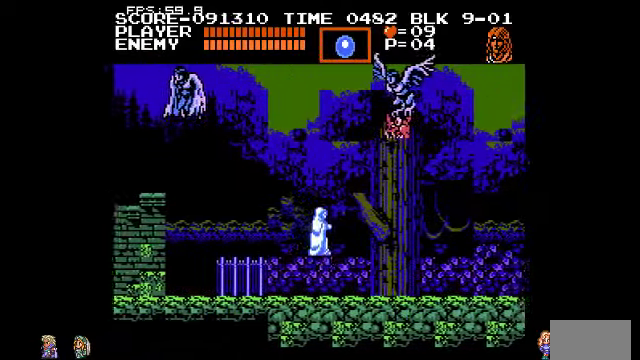
{"buttons": ["CIRCLE"], "events": [[467, "CIRCLE", "down"]]}
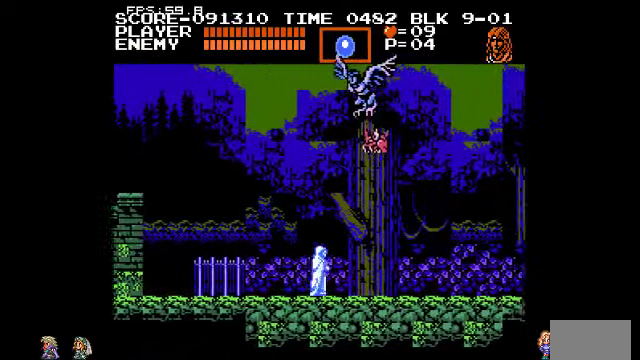
{"buttons": [], "events": [[67, "TRIANGLE", "down"], [167, "CIRCLE", "up"], [234, "TRIANGLE", "up"]]}
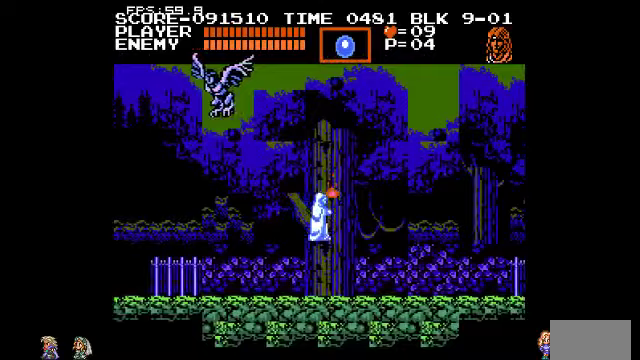
{"buttons": [], "events": []}
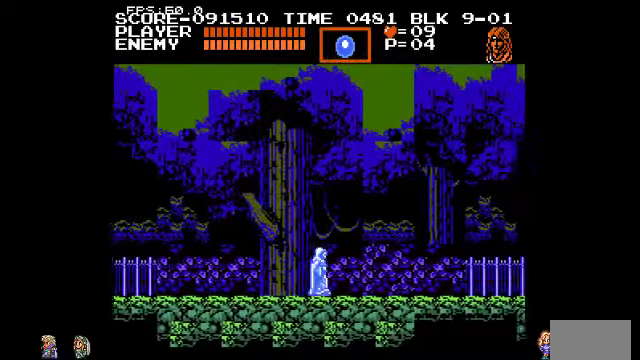
{"buttons": [], "events": []}
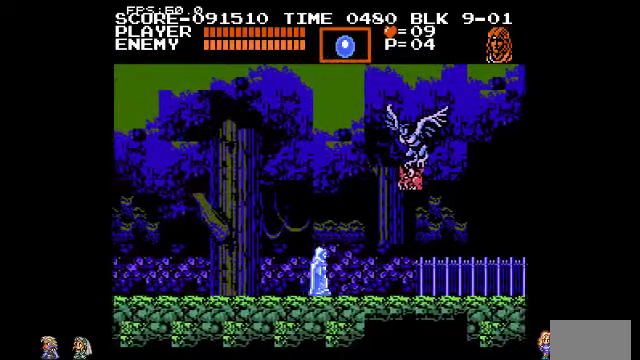
{"buttons": ["CIRCLE"], "events": [[467, "CIRCLE", "down"]]}
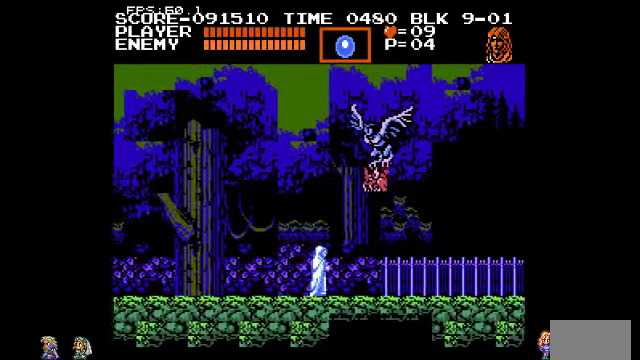
{"buttons": [], "events": [[67, "TRIANGLE", "down"], [100, "CIRCLE", "up"], [167, "TRIANGLE", "up"]]}
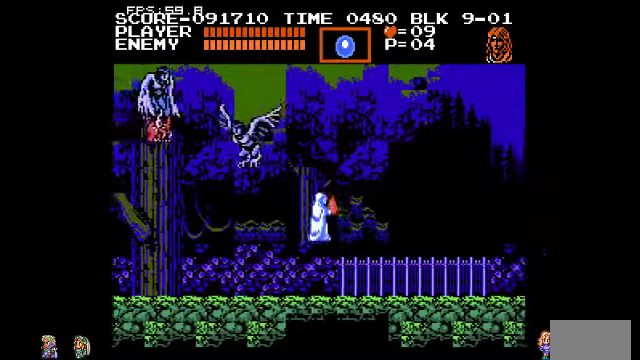
{"buttons": [], "events": []}
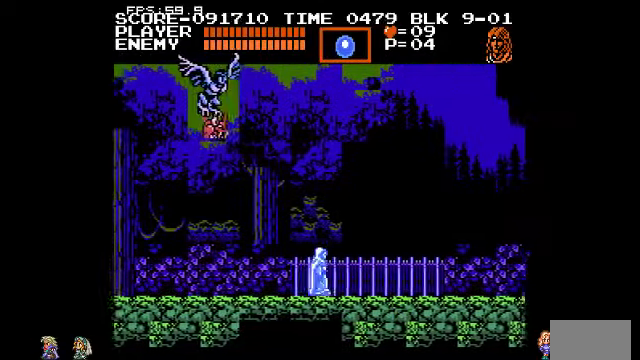
{"buttons": [], "events": []}
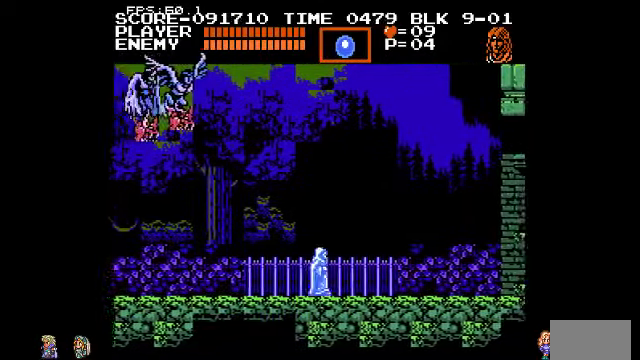
{"buttons": [], "events": [[200, "DPAD_LEFT", "down"], [300, "DPAD_LEFT", "up"], [367, "TRIANGLE", "down"], [400, "TRIANGLE", "up"]]}
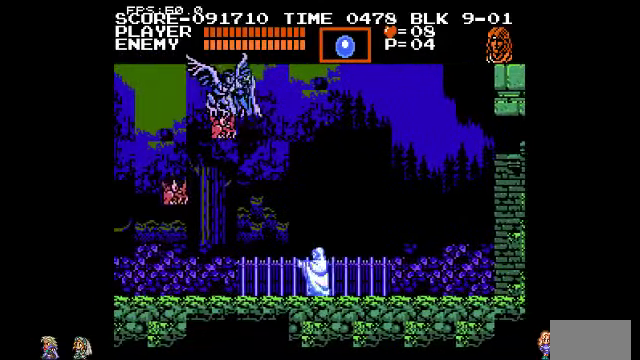
{"buttons": [], "events": []}
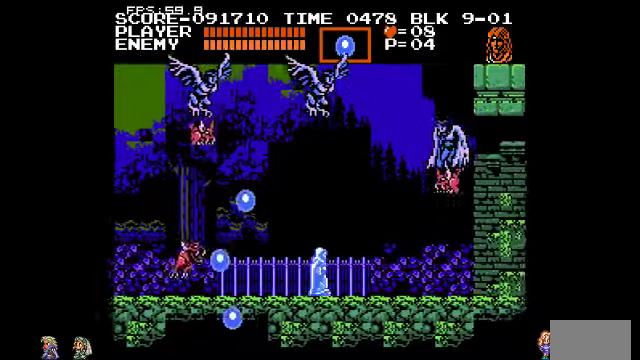
{"buttons": [], "events": []}
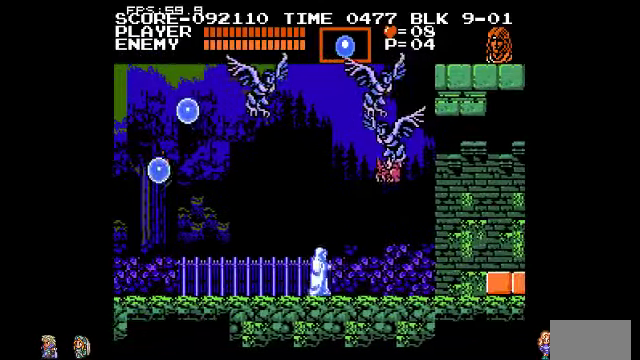
{"buttons": [], "events": [[167, "CIRCLE", "down"], [200, "TRIANGLE", "down"], [267, "CIRCLE", "up"], [333, "TRIANGLE", "up"]]}
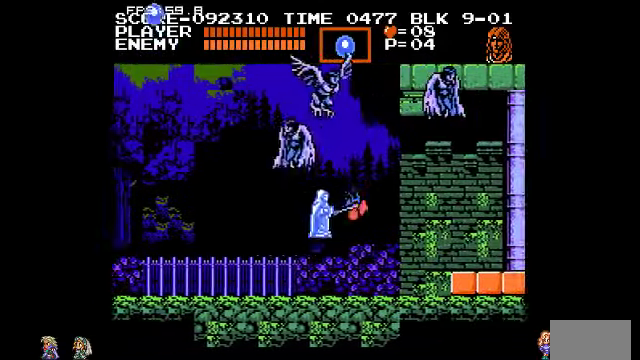
{"buttons": [], "events": []}
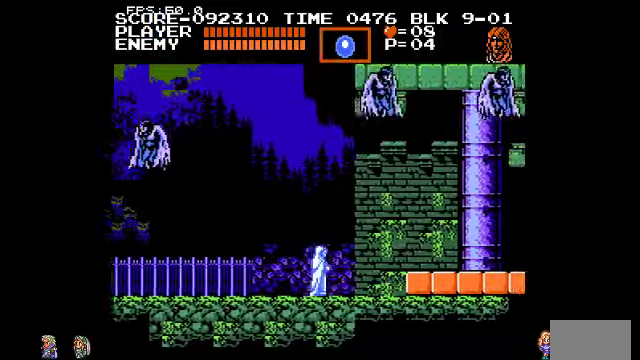
{"buttons": [], "events": [[333, "CIRCLE", "down"], [433, "CIRCLE", "up"]]}
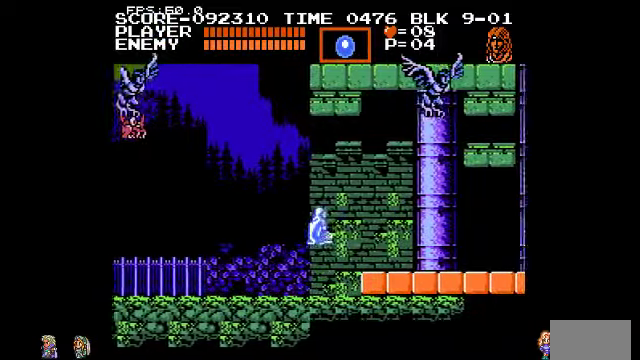
{"buttons": [], "events": []}
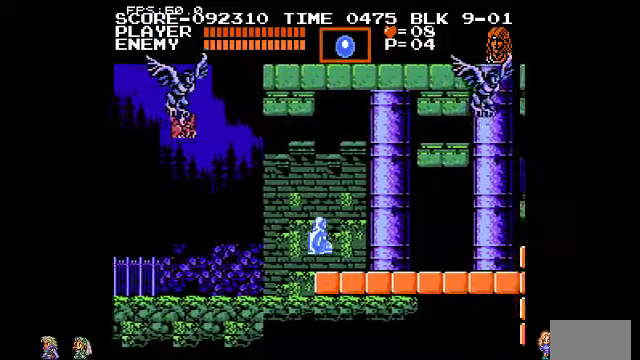
{"buttons": [], "events": []}
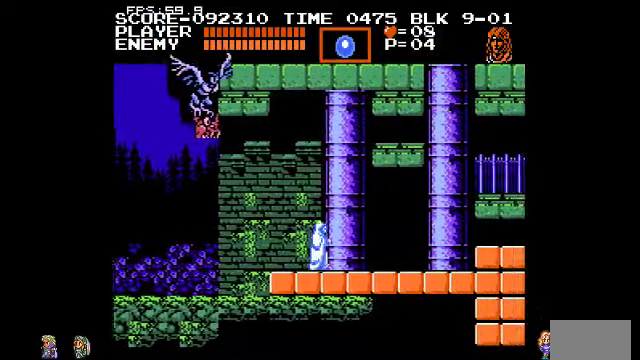
{"buttons": [], "events": []}
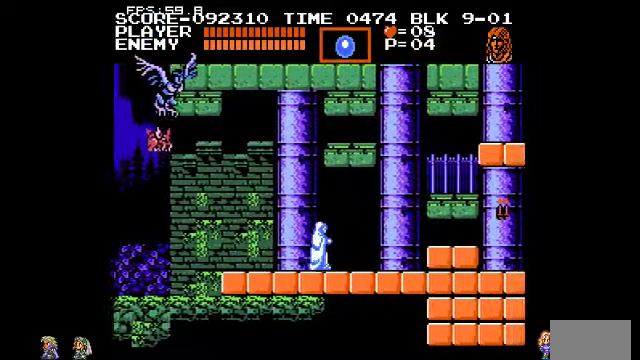
{"buttons": [], "events": []}
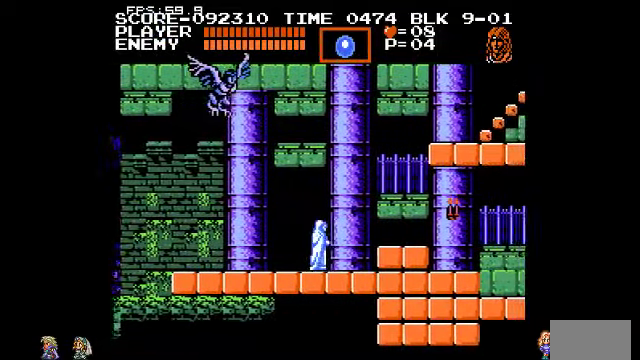
{"buttons": [], "events": [[200, "CIRCLE", "down"], [333, "CIRCLE", "up"]]}
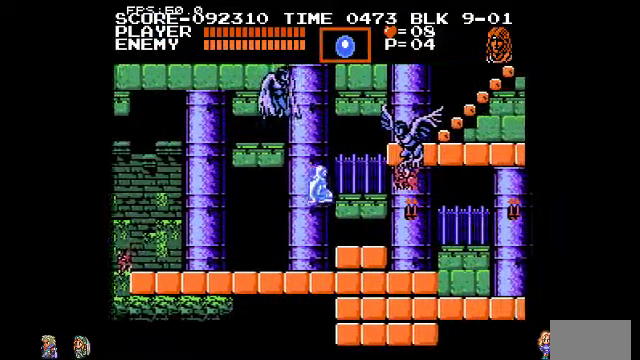
{"buttons": [], "events": [[133, "TRIANGLE", "down"], [266, "TRIANGLE", "up"]]}
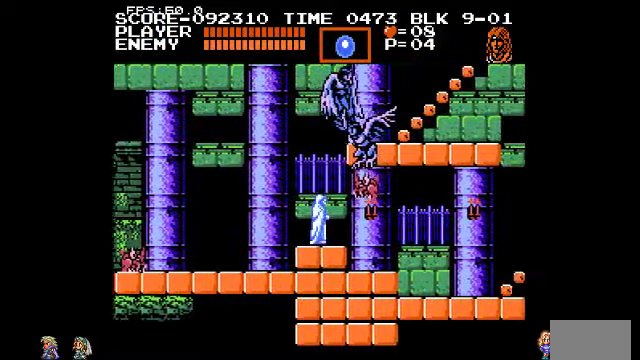
{"buttons": [], "events": [[66, "TRIANGLE", "down"], [166, "TRIANGLE", "up"]]}